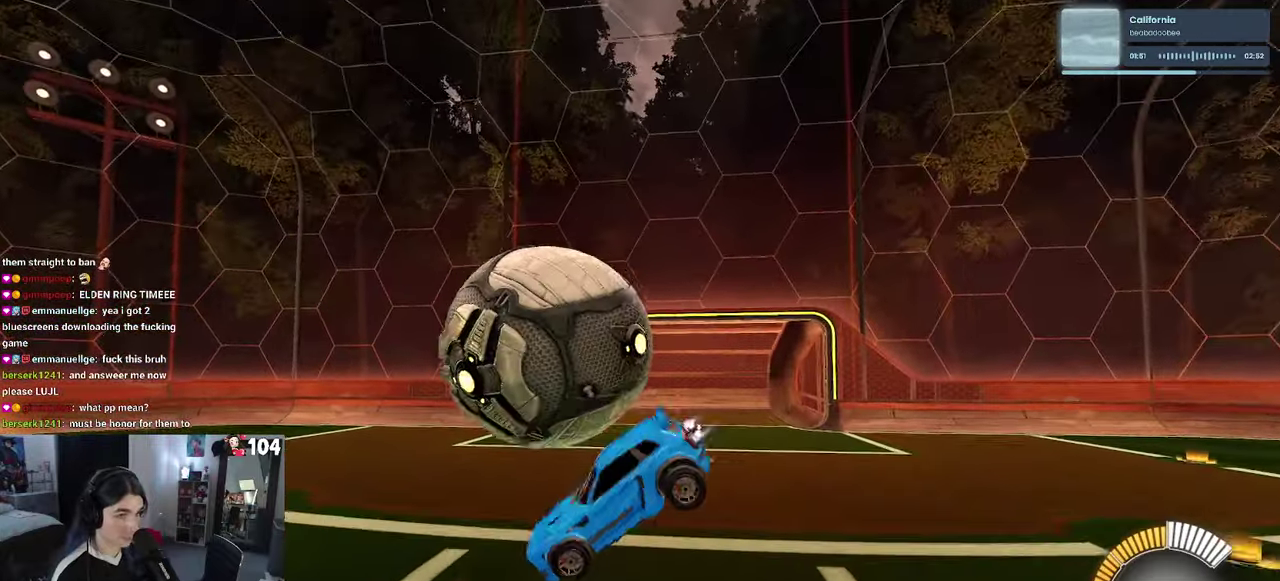
Gameplay with a controller (PlayStation layout); each line is a JSON object with the inputs held at the frame after it. "events" lists button and stick changes between this image and that frame as [ms after this image, input, new state], when the widget could be followed in between. This document gives stick clicks only as held states, not as events. Not read: L1.
{"buttons": ["R2"], "left_stick": "up", "right_stick": "center", "events": [[84, "left_stick", "up"], [367, "R1", "up"], [367, "left_stick", "up-right"], [434, "left_stick", "up"]]}
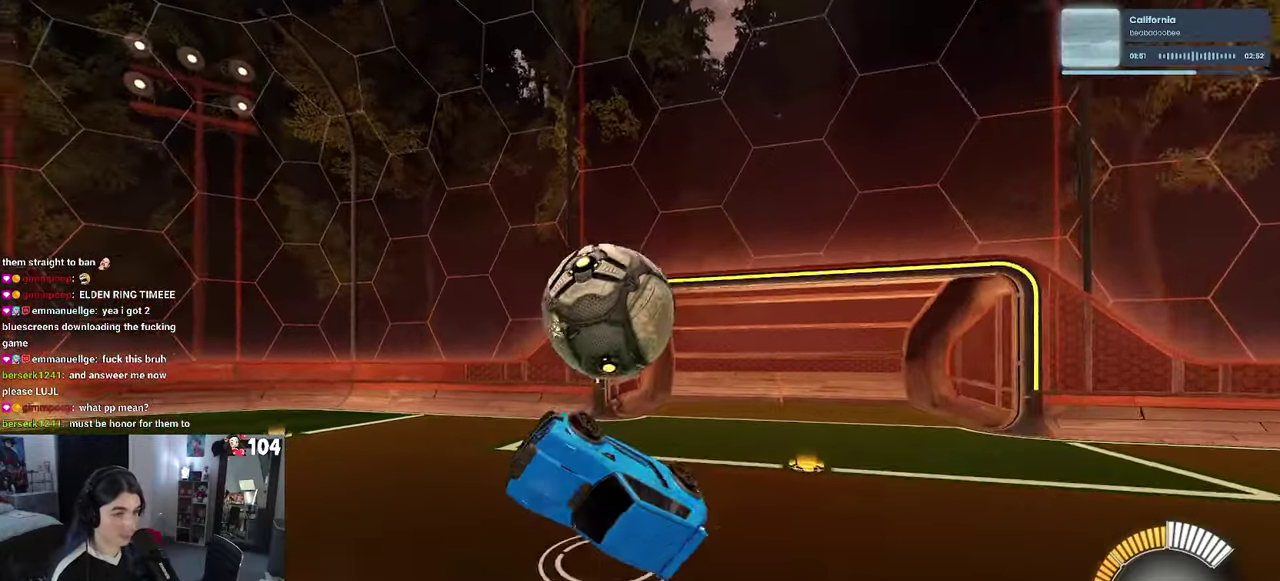
{"buttons": ["R2"], "left_stick": "up", "right_stick": "center", "events": [[284, "SQUARE", "down"], [484, "SQUARE", "up"]]}
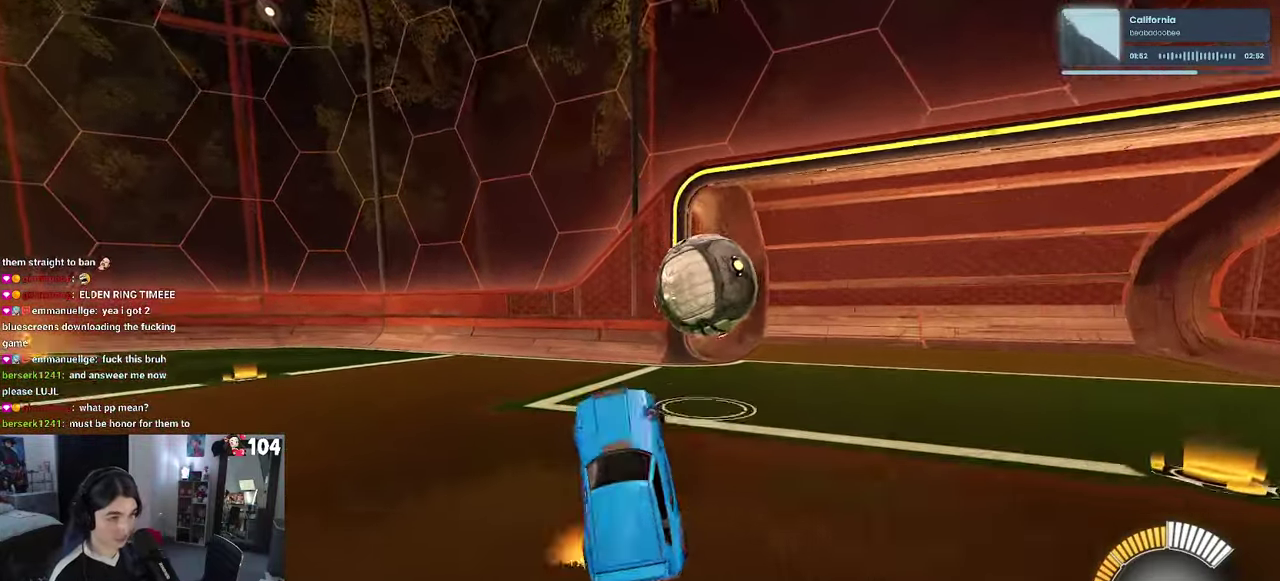
{"buttons": ["R2"], "left_stick": "right", "right_stick": "center", "events": [[50, "left_stick", "up-right"], [134, "left_stick", "right"]]}
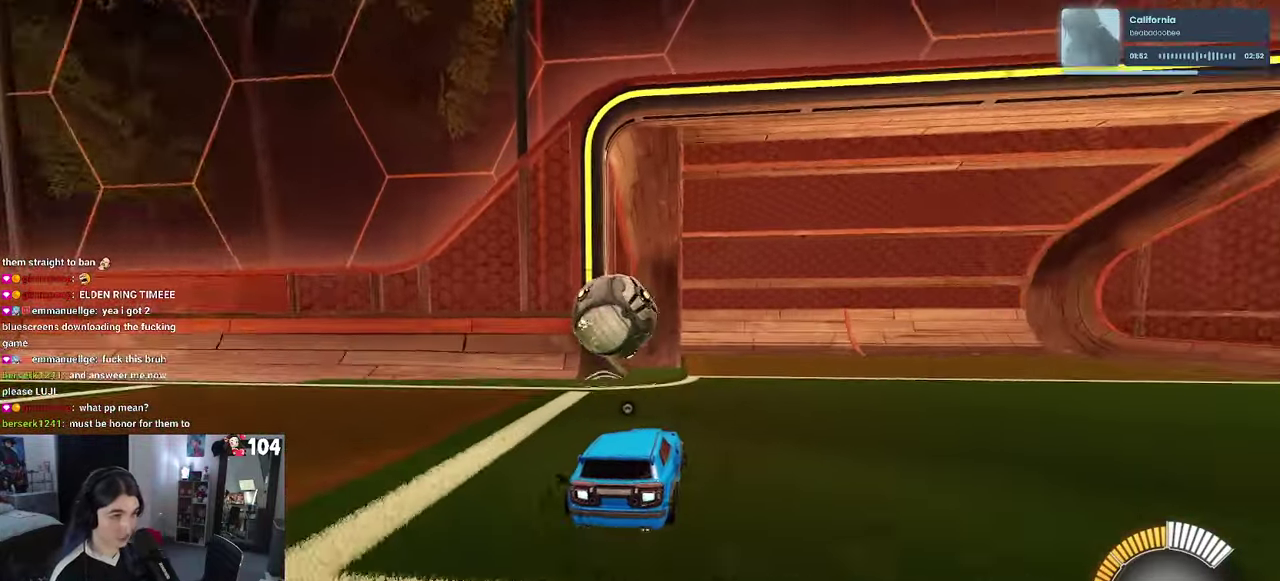
{"buttons": ["R1", "R2", "R3"], "left_stick": "center", "right_stick": "center"}
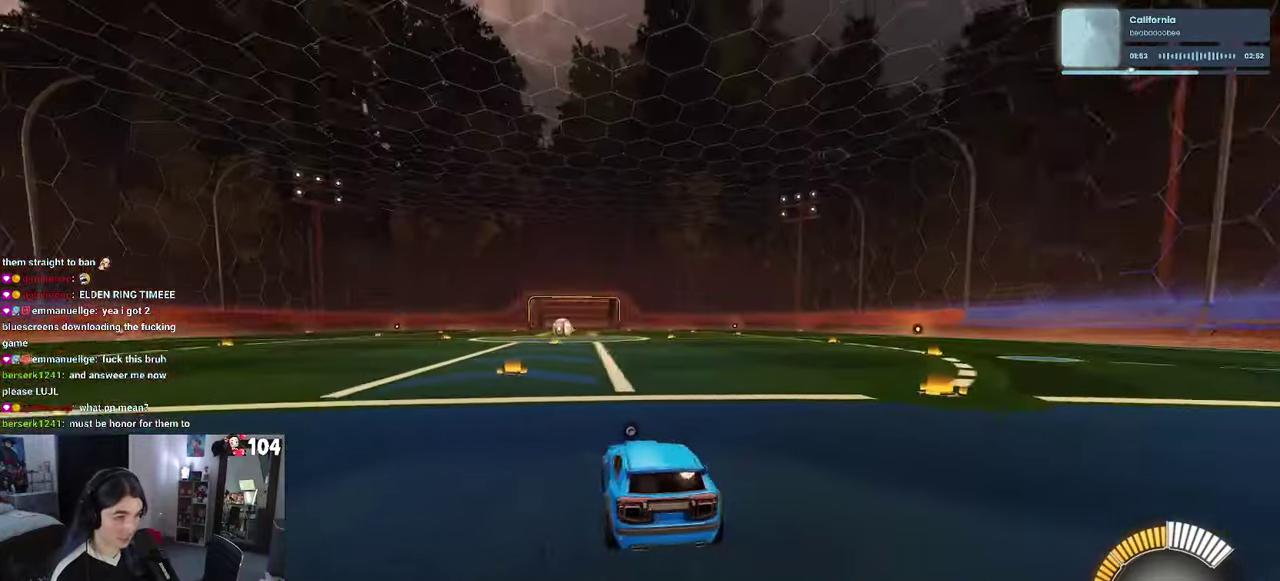
{"buttons": ["TRIANGLE", "R1", "R2"], "left_stick": "center", "right_stick": "center"}
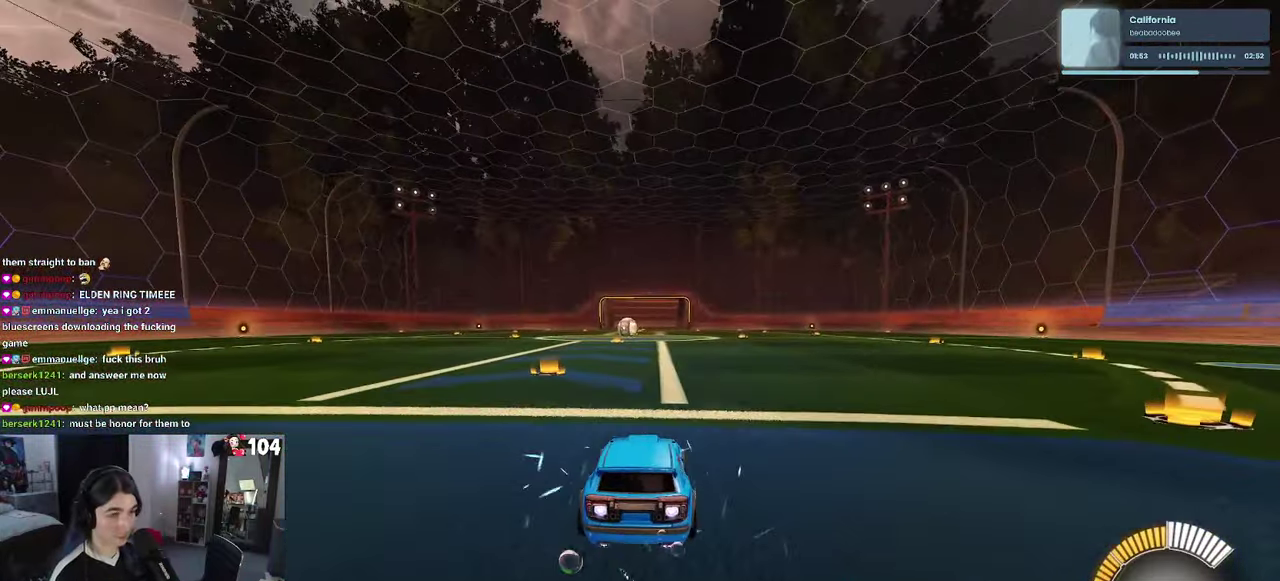
{"buttons": ["R2"], "left_stick": "center", "right_stick": "center", "events": [[67, "TRIANGLE", "up"], [150, "R1", "up"], [217, "DPAD_UP", "down"], [267, "DPAD_UP", "up"], [350, "TRIANGLE", "down"], [484, "TRIANGLE", "up"]]}
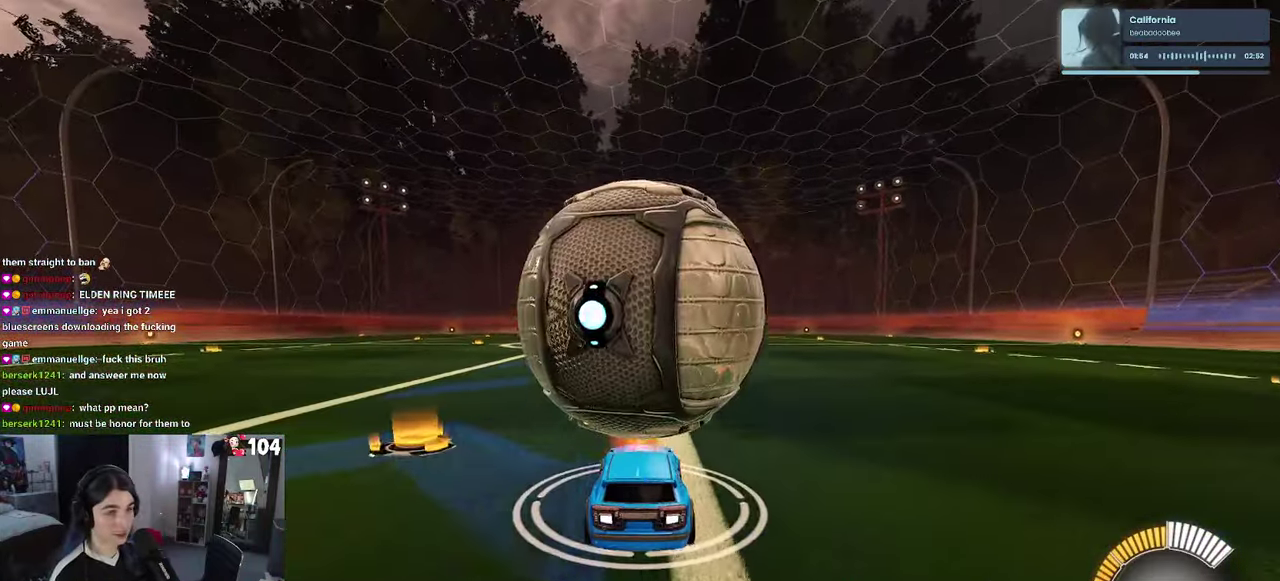
{"buttons": [], "left_stick": "center", "right_stick": "center", "events": [[67, "R2", "up"], [250, "R2", "down"], [400, "R2", "up"]]}
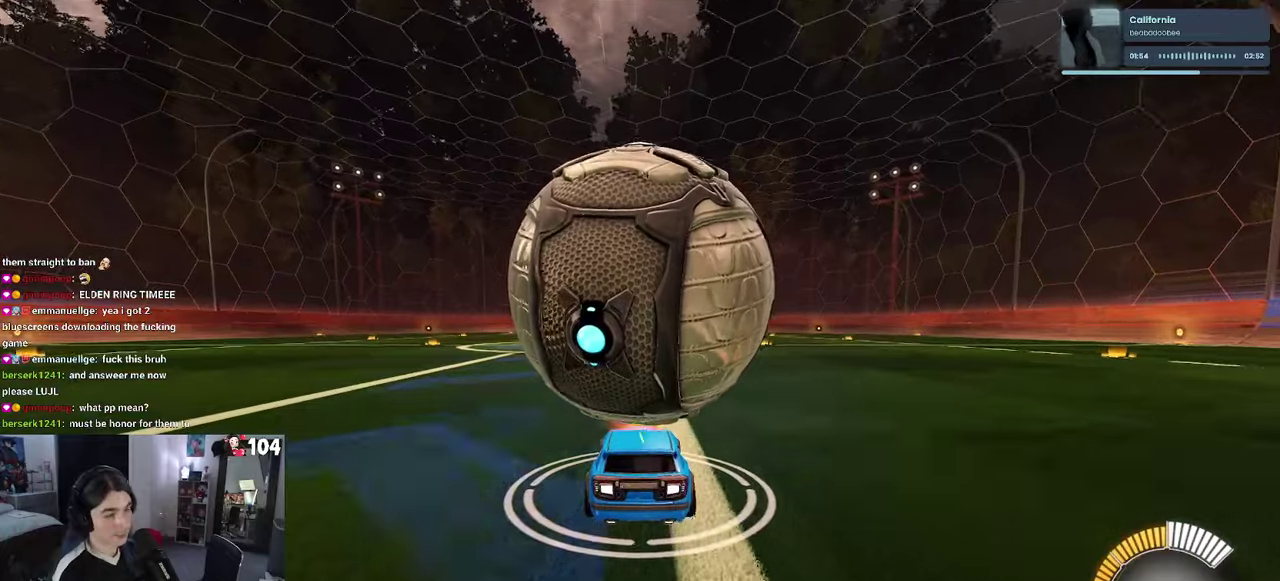
{"buttons": ["R2"], "left_stick": "center", "right_stick": "center", "events": [[316, "R2", "down"]]}
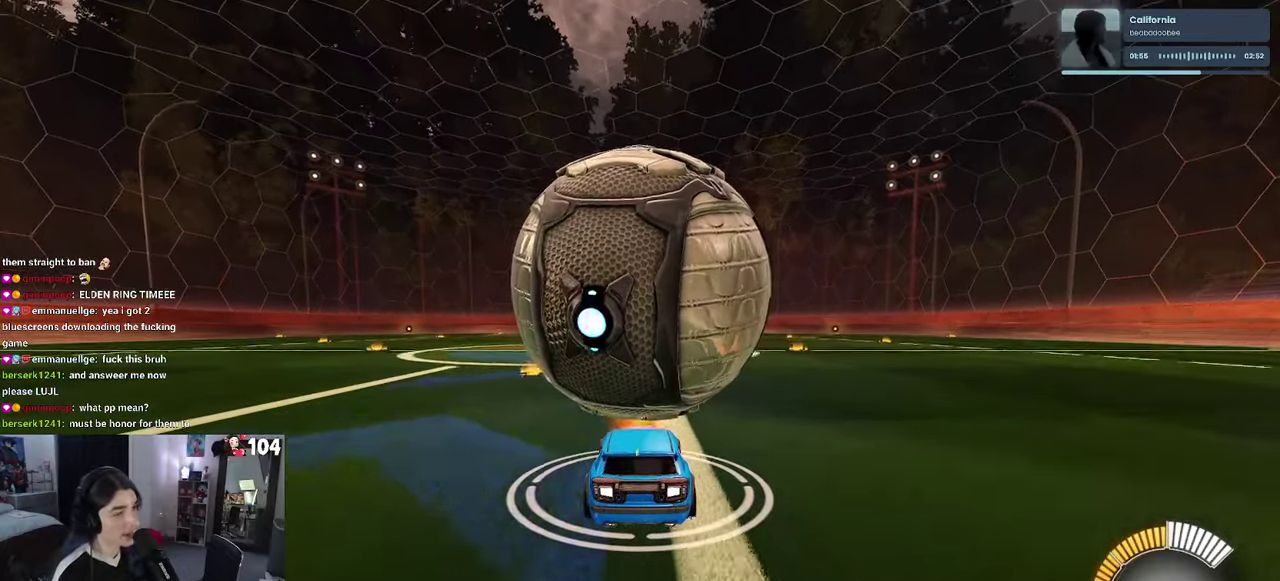
{"buttons": [], "left_stick": "center", "right_stick": "center", "events": [[183, "R2", "up"]]}
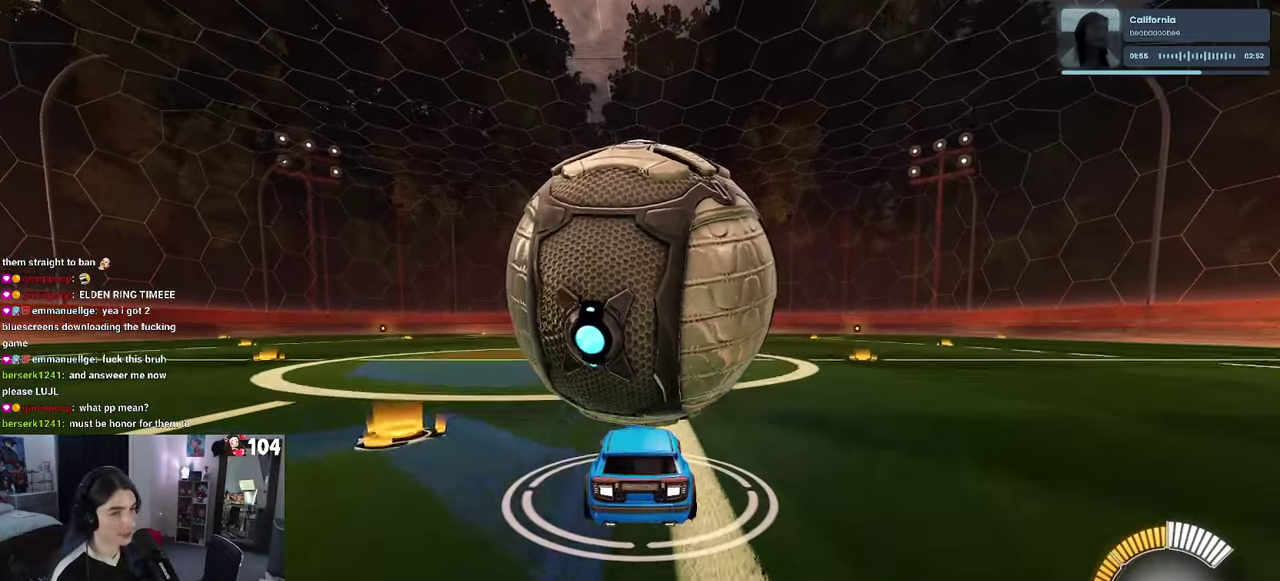
{"buttons": [], "left_stick": "down", "right_stick": "center"}
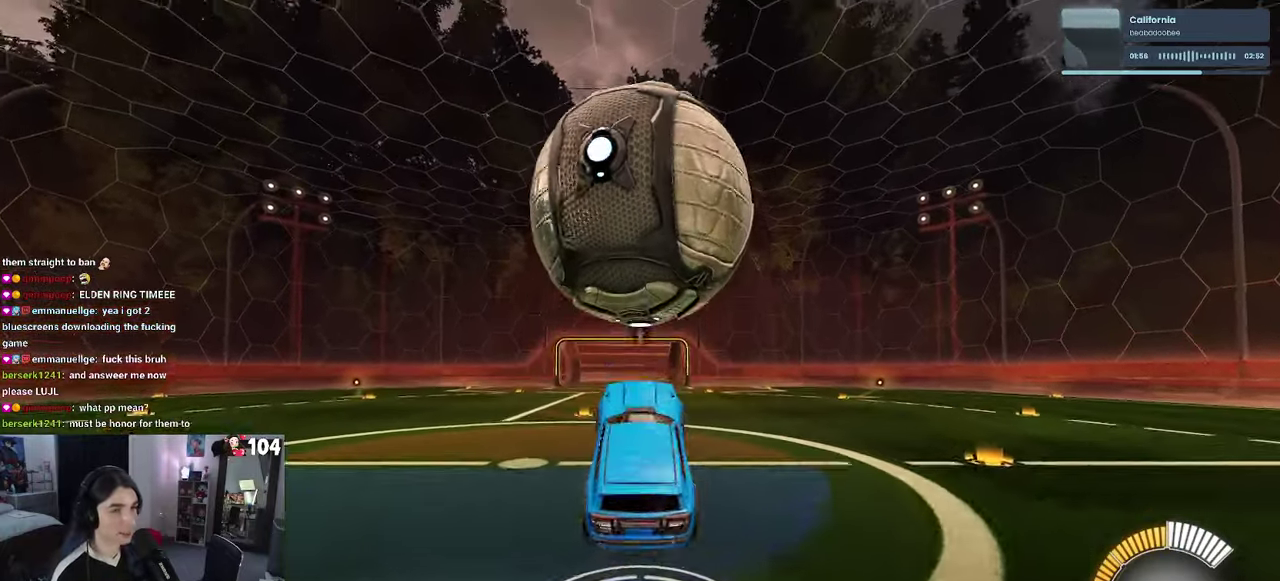
{"buttons": ["R1"], "left_stick": "center", "right_stick": "center"}